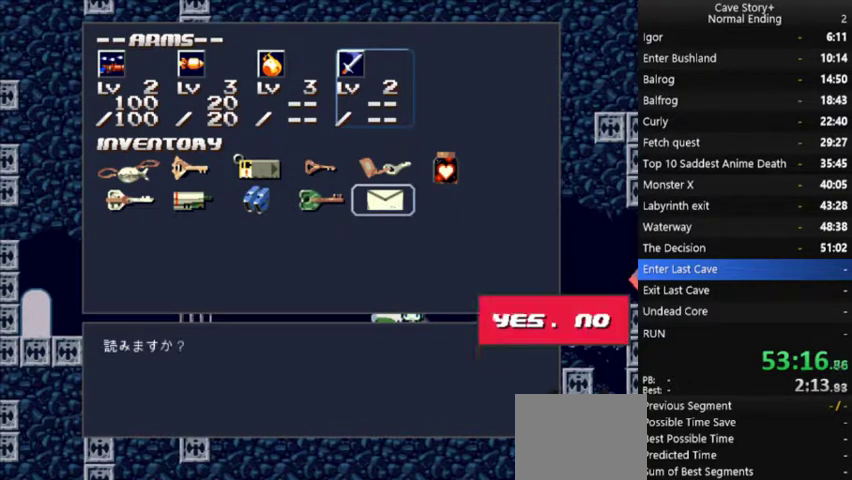
Gameplay with a controller (Xbox layout); each line is a JSON object with the inputs held at the frame after it. "events" lists button and stick changes between this image and that frame as [ms after this image, input, new state], when the widget could be followed in between. Not read: DPAD_UP R1.
{"buttons": ["DPAD_RIGHT"], "left_stick": "center", "right_stick": "center", "events": [[267, "X", "up"], [467, "DPAD_RIGHT", "down"]]}
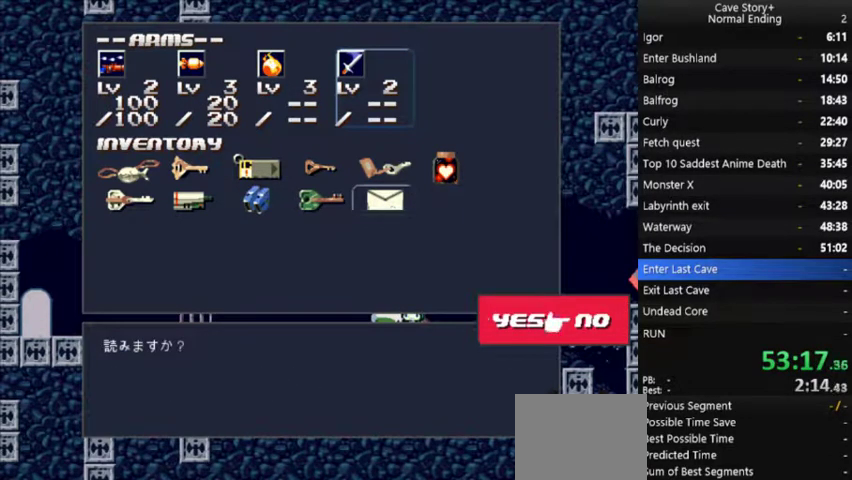
{"buttons": [], "left_stick": "center", "right_stick": "center", "events": [[33, "DPAD_RIGHT", "up"], [100, "A", "down"], [200, "A", "up"], [333, "START", "down"], [500, "START", "up"]]}
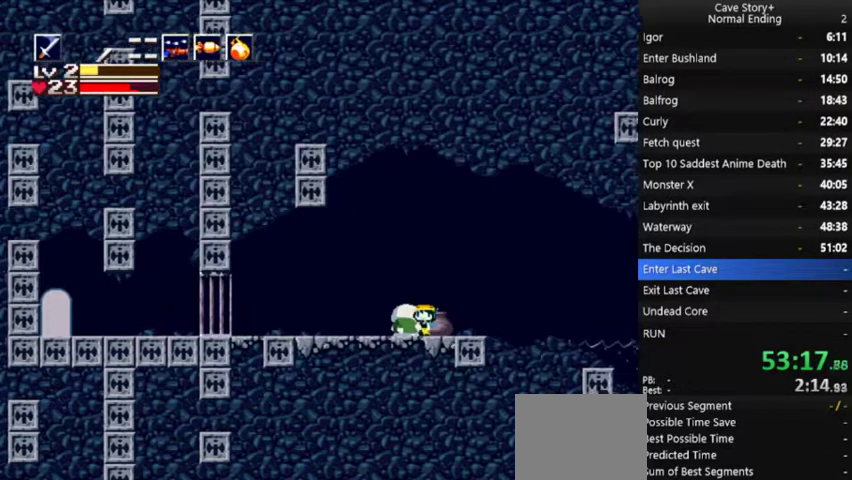
{"buttons": [], "left_stick": "center", "right_stick": "center", "events": [[333, "DPAD_DOWN", "down"], [467, "DPAD_DOWN", "up"]]}
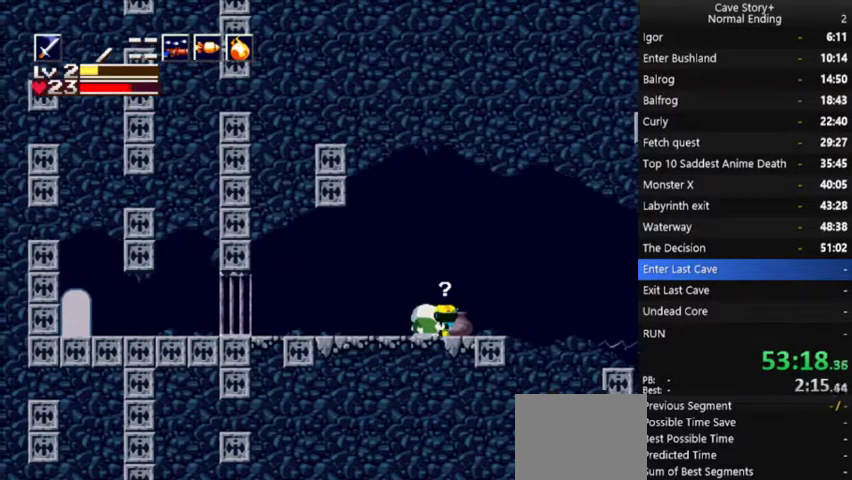
{"buttons": ["X"], "left_stick": "center", "right_stick": "center", "events": [[67, "DPAD_LEFT", "down"], [233, "DPAD_DOWN", "down"], [233, "DPAD_LEFT", "up"], [333, "DPAD_DOWN", "up"], [400, "A", "down"], [400, "X", "down"], [467, "A", "up"]]}
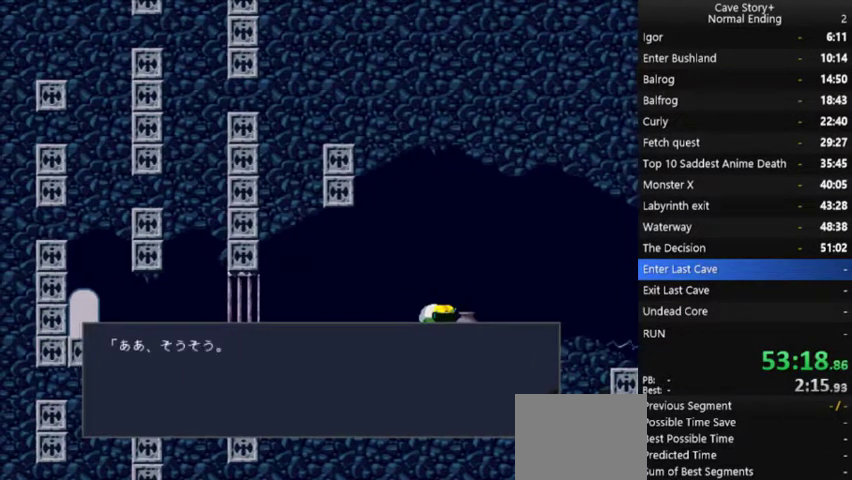
{"buttons": ["A", "X"], "left_stick": "center", "right_stick": "center", "events": [[33, "A", "down"], [100, "A", "up"], [200, "A", "down"], [267, "A", "up"], [333, "A", "down"], [400, "A", "up"], [467, "A", "down"]]}
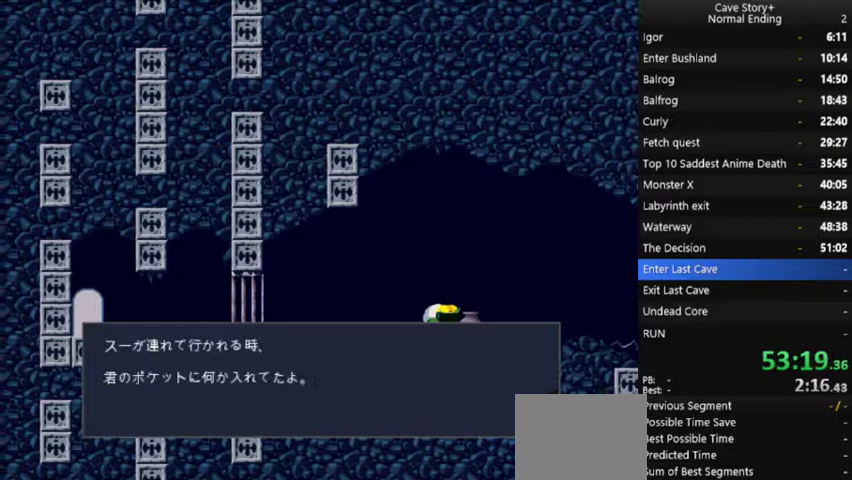
{"buttons": ["A", "X", "DPAD_RIGHT"], "left_stick": "center", "right_stick": "center", "events": [[200, "A", "up"], [300, "A", "down"], [367, "A", "up"], [400, "DPAD_RIGHT", "down"], [500, "A", "down"]]}
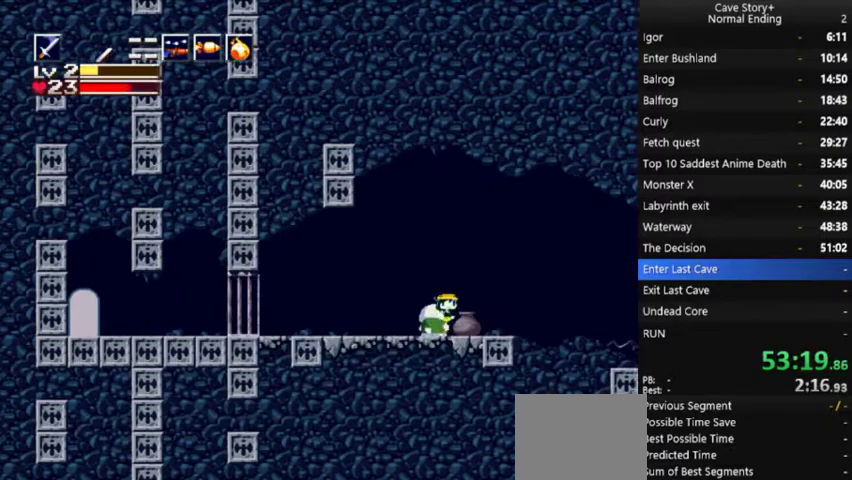
{"buttons": ["A", "DPAD_RIGHT"], "left_stick": "center", "right_stick": "center", "events": [[67, "A", "up"], [67, "X", "up"], [200, "A", "down"]]}
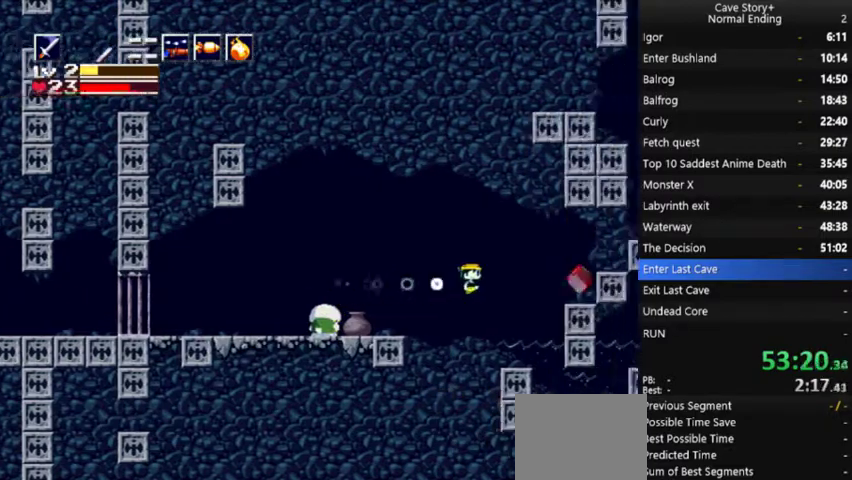
{"buttons": ["DPAD_RIGHT"], "left_stick": "center", "right_stick": "center", "events": [[100, "A", "up"], [233, "DPAD_DOWN", "down"], [233, "DPAD_RIGHT", "up"], [333, "A", "down"], [433, "A", "up"], [467, "DPAD_RIGHT", "down"], [500, "DPAD_DOWN", "up"]]}
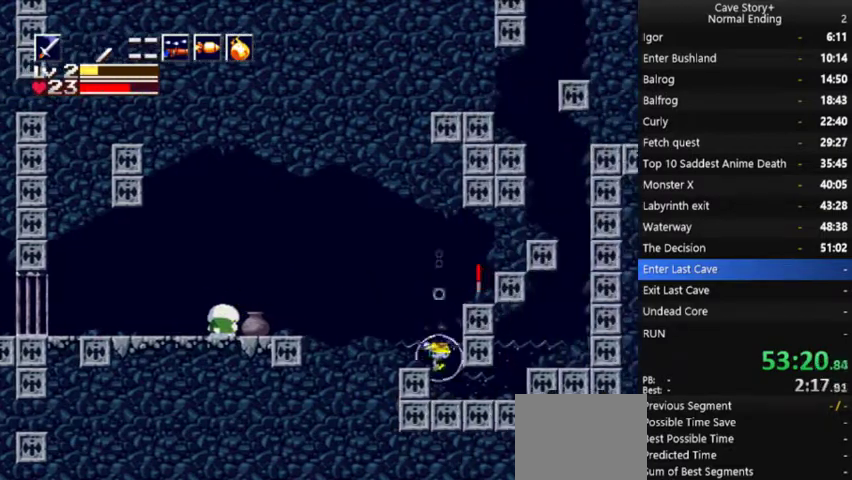
{"buttons": ["DPAD_RIGHT"], "left_stick": "center", "right_stick": "center", "events": []}
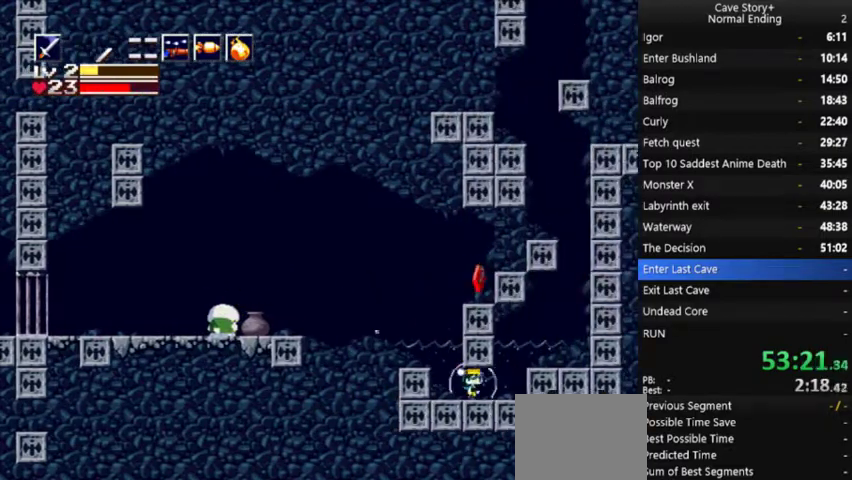
{"buttons": ["A", "DPAD_RIGHT"], "left_stick": "center", "right_stick": "center", "events": [[367, "A", "down"]]}
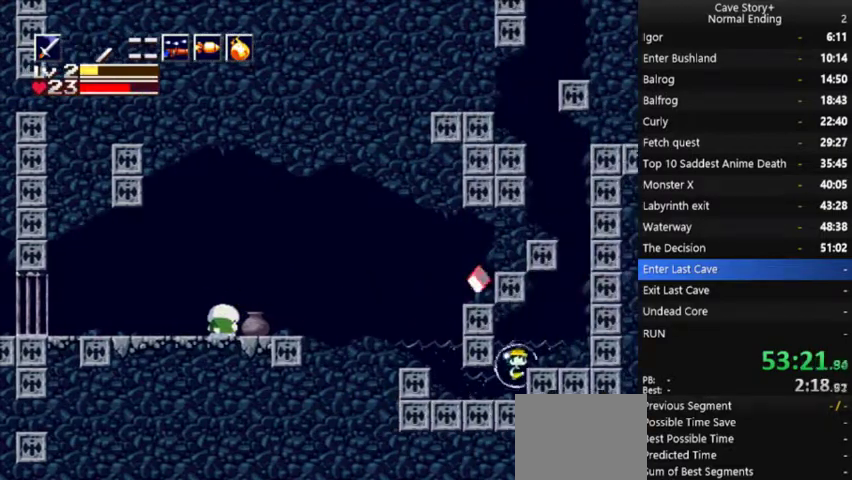
{"buttons": ["A", "DPAD_RIGHT"], "left_stick": "center", "right_stick": "center", "events": [[267, "A", "up"], [467, "A", "down"]]}
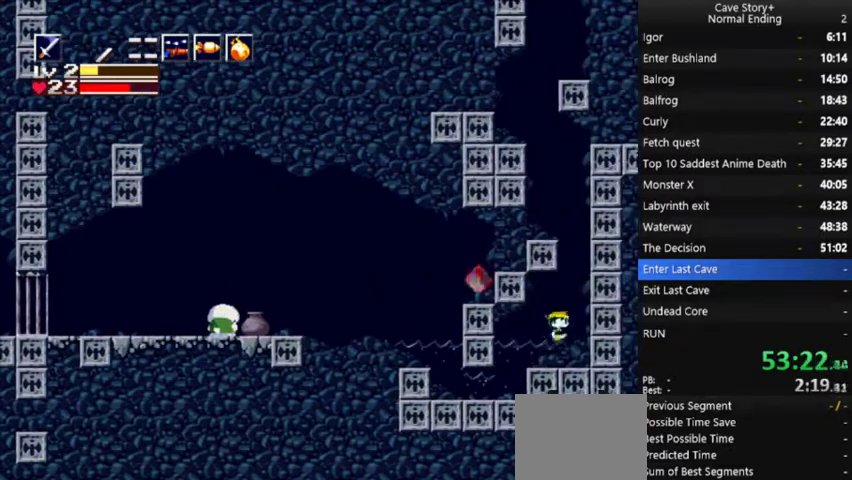
{"buttons": ["A", "DPAD_LEFT"], "left_stick": "center", "right_stick": "center", "events": [[100, "A", "up"], [100, "DPAD_RIGHT", "up"], [167, "A", "down"], [167, "DPAD_LEFT", "down"]]}
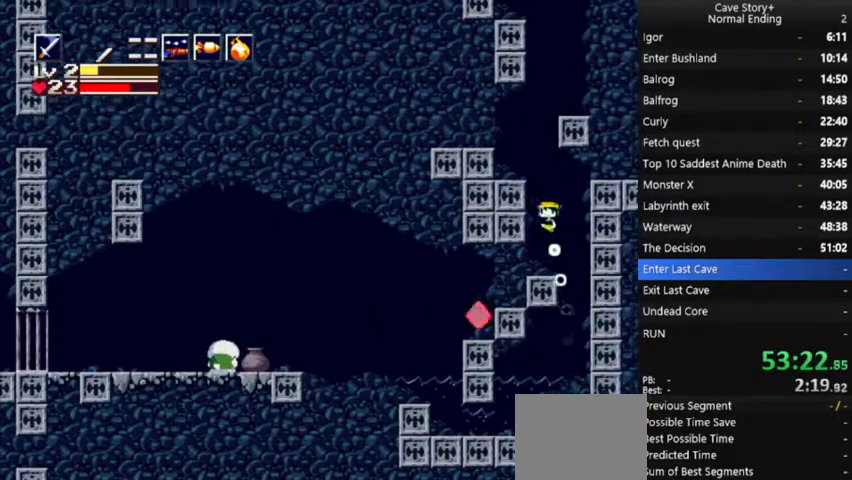
{"buttons": ["DPAD_RIGHT"], "left_stick": "center", "right_stick": "center", "events": [[233, "A", "up"], [300, "DPAD_LEFT", "up"], [367, "DPAD_RIGHT", "down"]]}
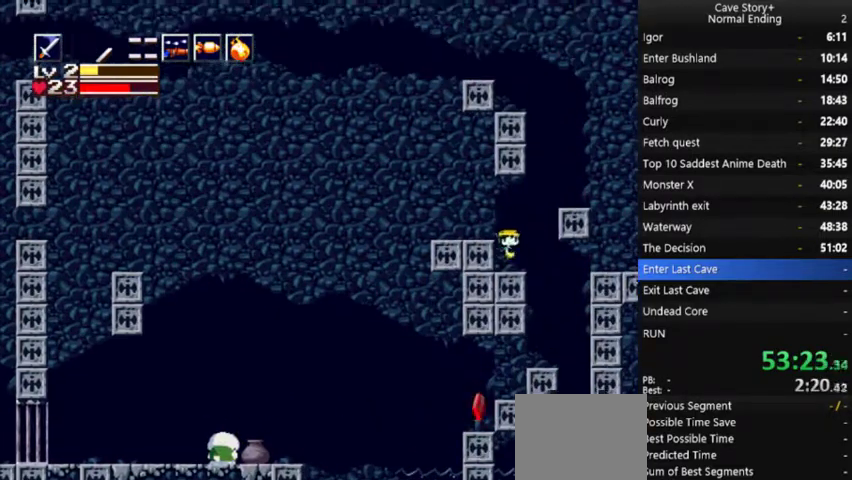
{"buttons": ["A", "DPAD_LEFT"], "left_stick": "center", "right_stick": "center", "events": [[100, "A", "down"], [233, "DPAD_RIGHT", "up"], [333, "DPAD_LEFT", "down"]]}
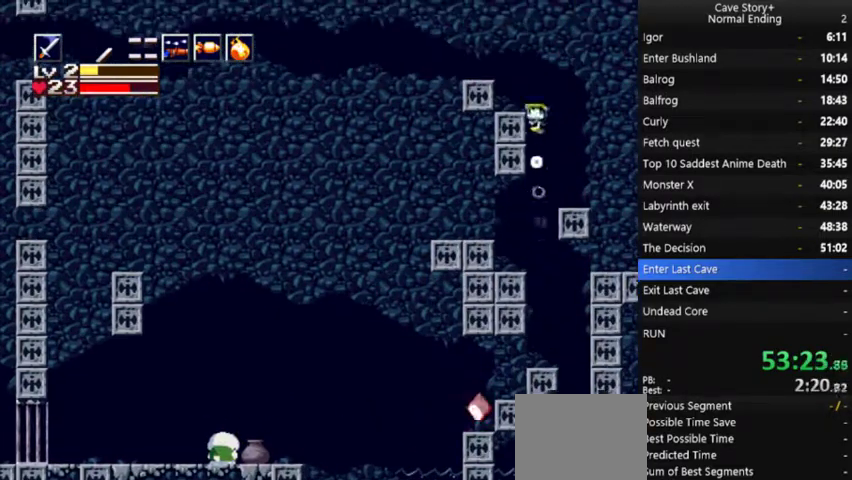
{"buttons": ["A", "DPAD_LEFT"], "left_stick": "center", "right_stick": "center", "events": [[200, "A", "up"], [267, "A", "down"]]}
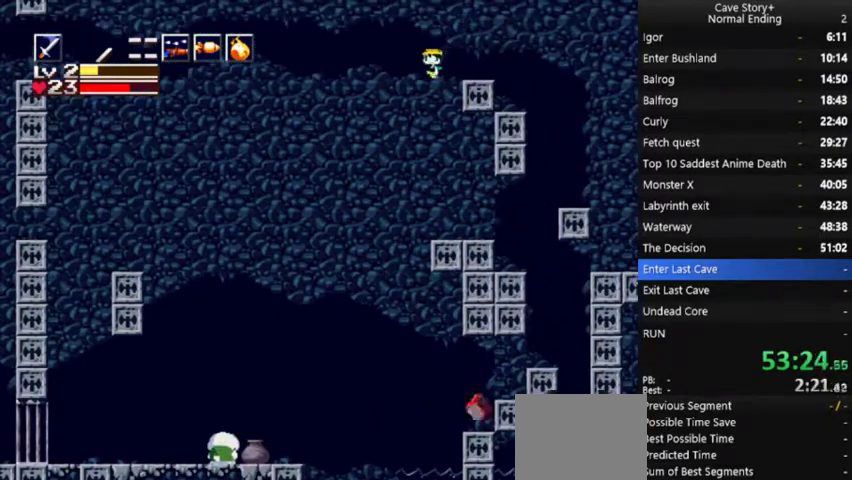
{"buttons": ["A", "DPAD_LEFT"], "left_stick": "center", "right_stick": "center", "events": [[167, "A", "up"], [233, "A", "down"]]}
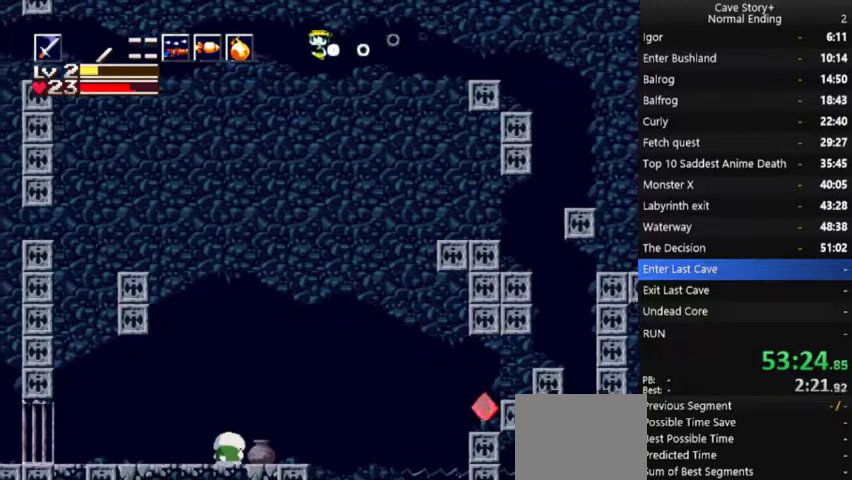
{"buttons": ["A", "DPAD_LEFT"], "left_stick": "center", "right_stick": "center", "events": [[400, "A", "up"], [500, "A", "down"]]}
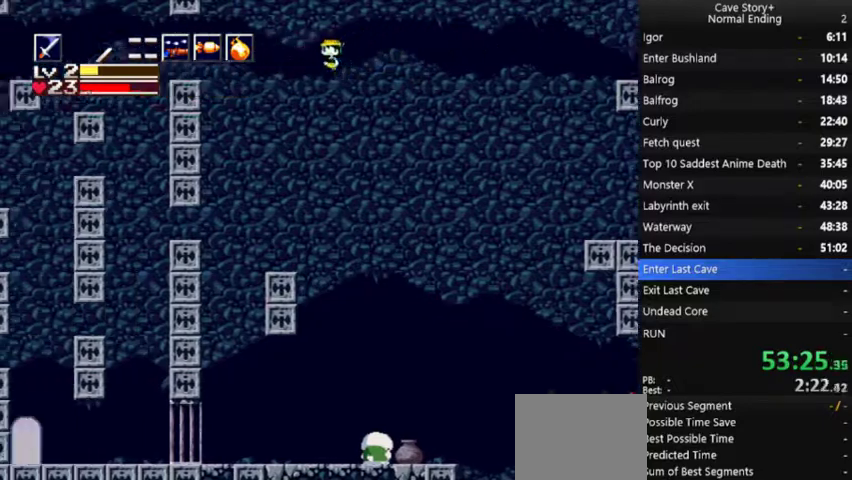
{"buttons": ["A", "DPAD_LEFT"], "left_stick": "center", "right_stick": "center", "events": [[67, "A", "up"], [133, "A", "down"]]}
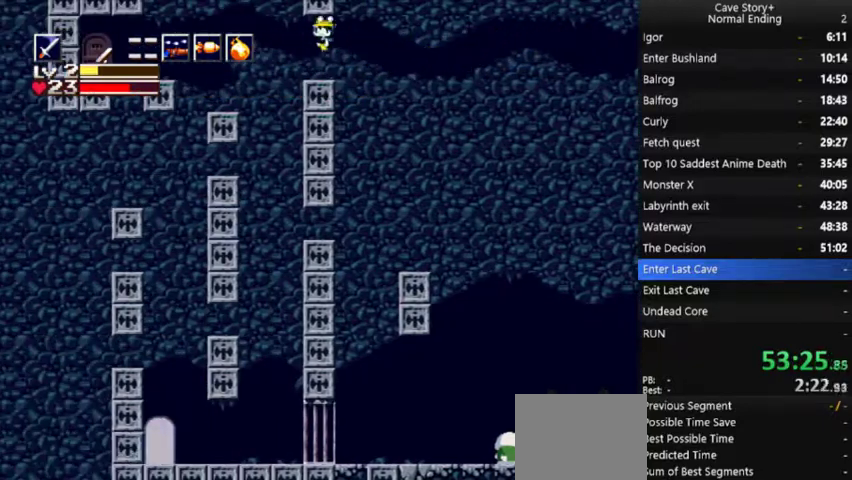
{"buttons": ["A", "DPAD_LEFT"], "left_stick": "center", "right_stick": "center", "events": [[67, "A", "up"], [133, "A", "down"]]}
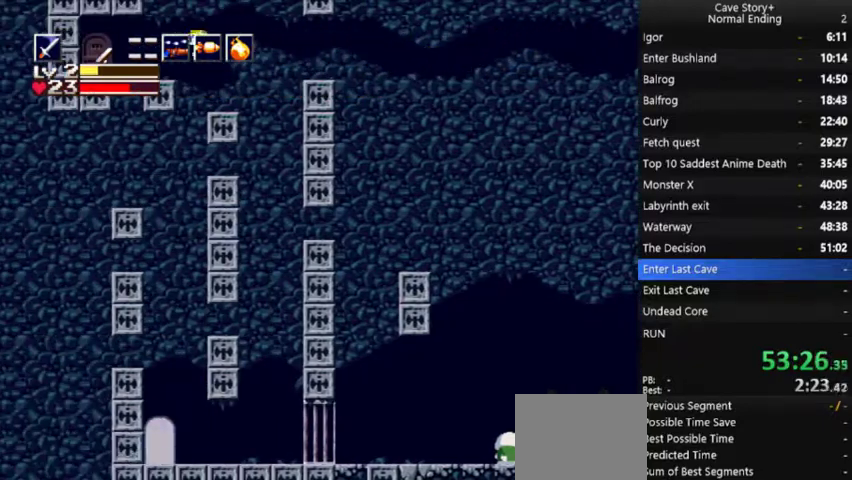
{"buttons": ["DPAD_DOWN"], "left_stick": "center", "right_stick": "center", "events": [[33, "A", "up"], [167, "A", "down"], [333, "A", "up"], [367, "DPAD_DOWN", "down"], [400, "DPAD_LEFT", "up"]]}
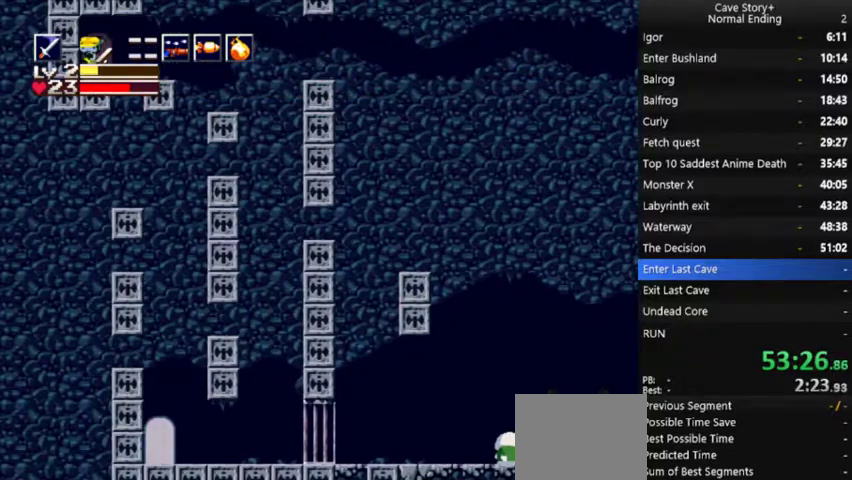
{"buttons": [], "left_stick": "center", "right_stick": "center", "events": [[67, "DPAD_DOWN", "up"], [133, "DPAD_DOWN", "down"], [300, "DPAD_DOWN", "up"]]}
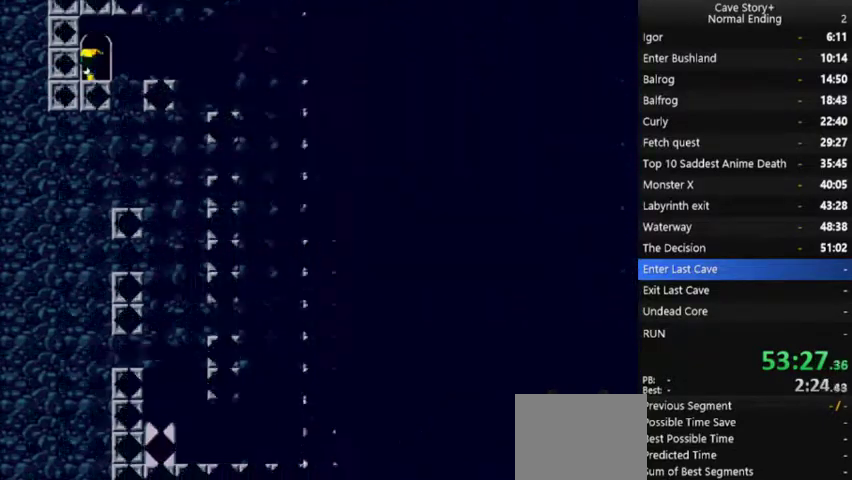
{"buttons": ["DPAD_LEFT"], "left_stick": "center", "right_stick": "center", "events": [[267, "DPAD_LEFT", "down"]]}
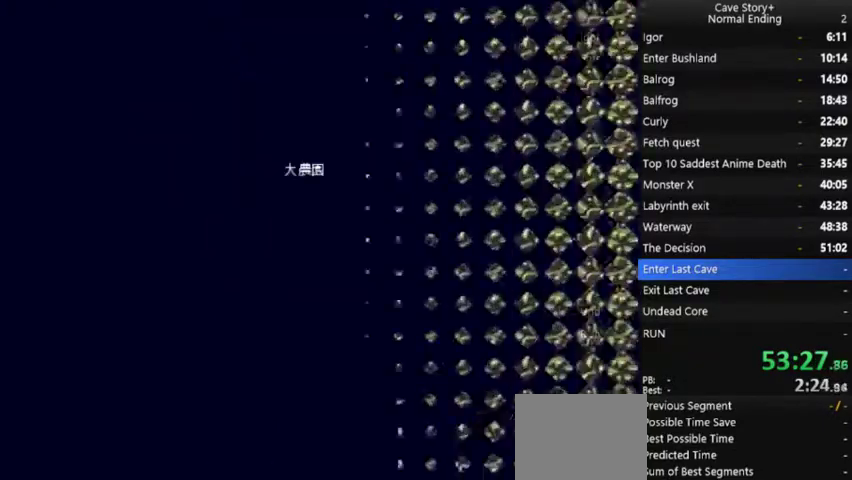
{"buttons": ["DPAD_LEFT"], "left_stick": "center", "right_stick": "center", "events": []}
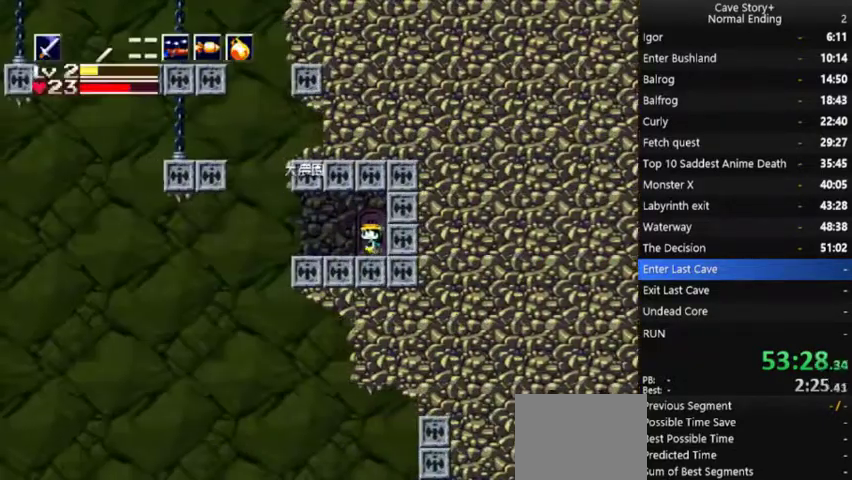
{"buttons": ["DPAD_LEFT"], "left_stick": "center", "right_stick": "center", "events": [[167, "A", "down"], [233, "A", "up"], [300, "A", "down"], [500, "A", "up"]]}
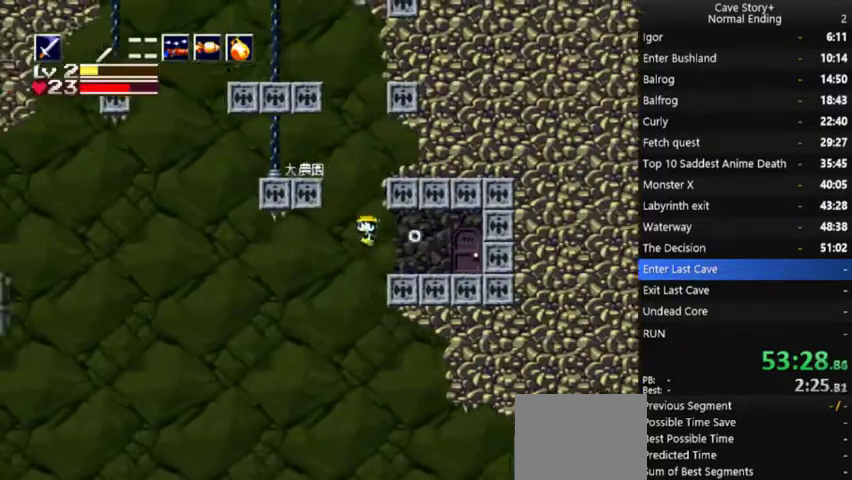
{"buttons": ["DPAD_LEFT"], "left_stick": "center", "right_stick": "center", "events": [[133, "DPAD_DOWN", "down"], [300, "DPAD_DOWN", "up"]]}
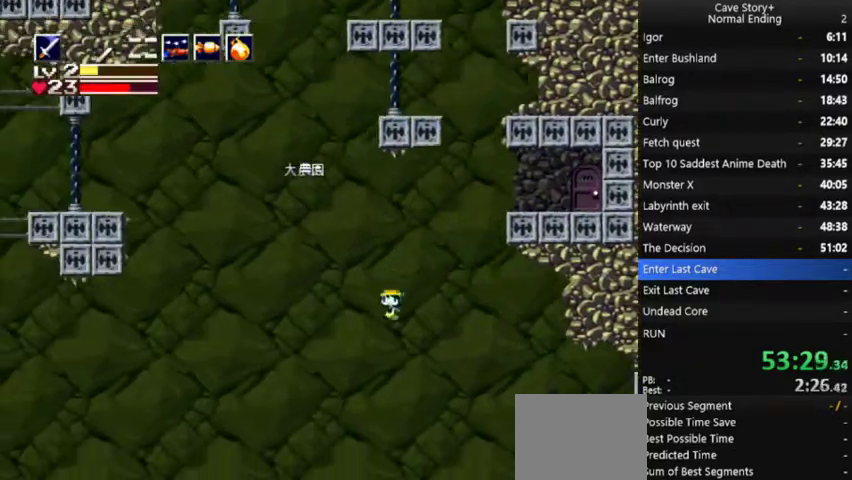
{"buttons": ["DPAD_LEFT"], "left_stick": "center", "right_stick": "center", "events": []}
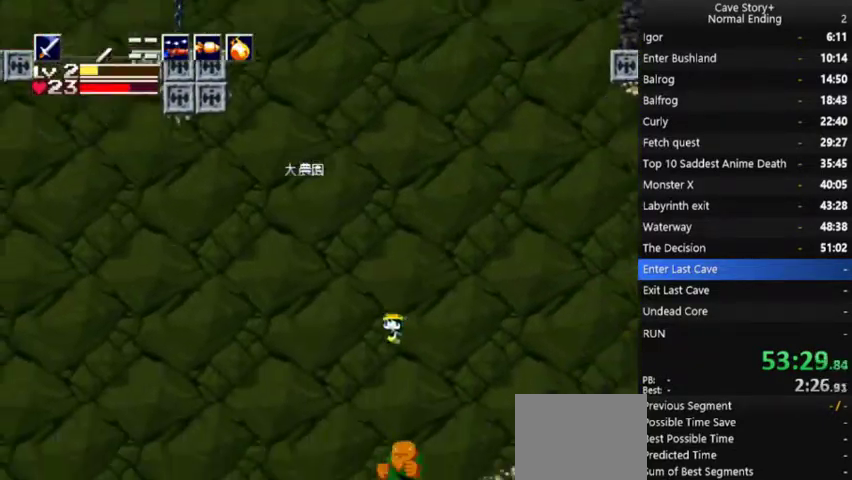
{"buttons": ["A", "DPAD_LEFT"], "left_stick": "center", "right_stick": "center", "events": [[500, "A", "down"]]}